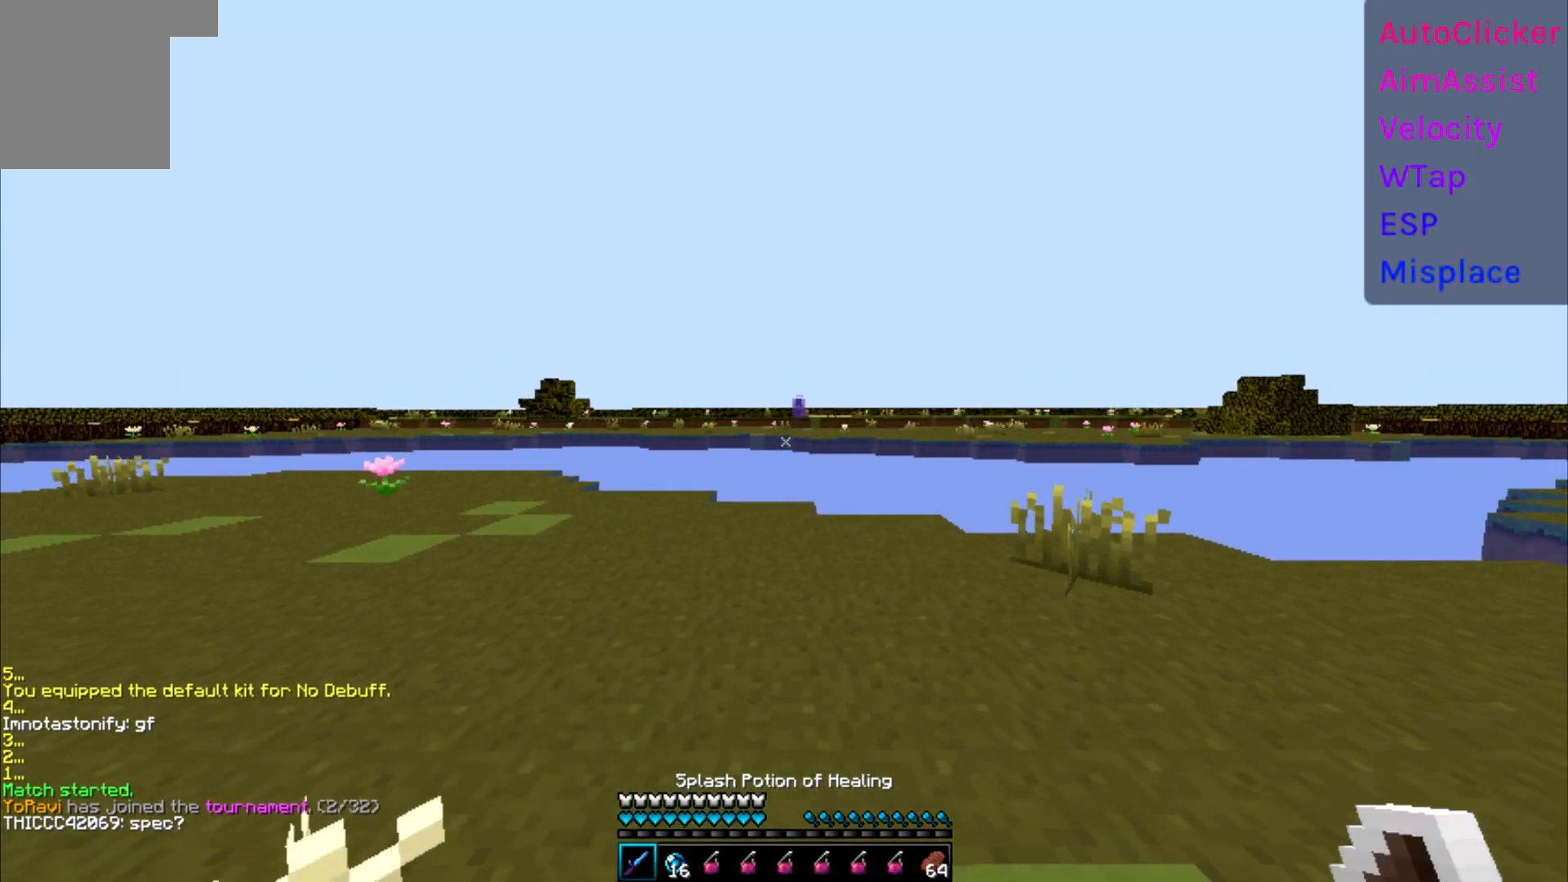
Gameplay with keyboard; each line is a JSON object with the keys held at the frame after it. "events" lists presses ("down") and releases ("up") of "a", "d", "s" and "w" between this image and that frame as [ms after this image, input, new state], when the widget could be followed in between. No other keys are recorded. Mouse input is not recorded.
{"keys": ["w"], "events": []}
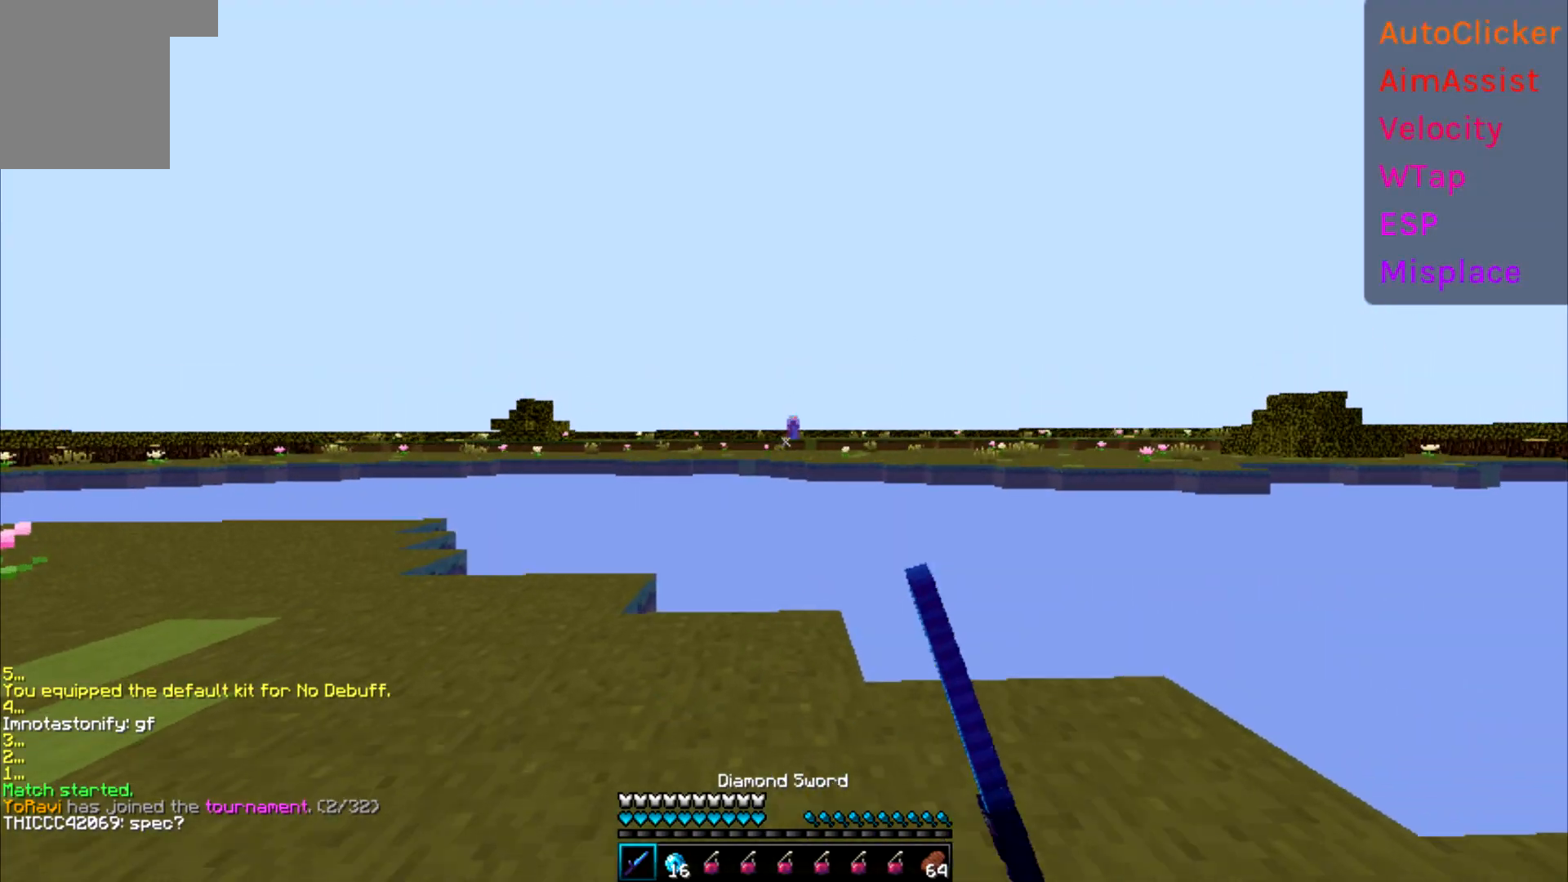
{"keys": ["a", "w"], "events": [[17, "a", "down"]]}
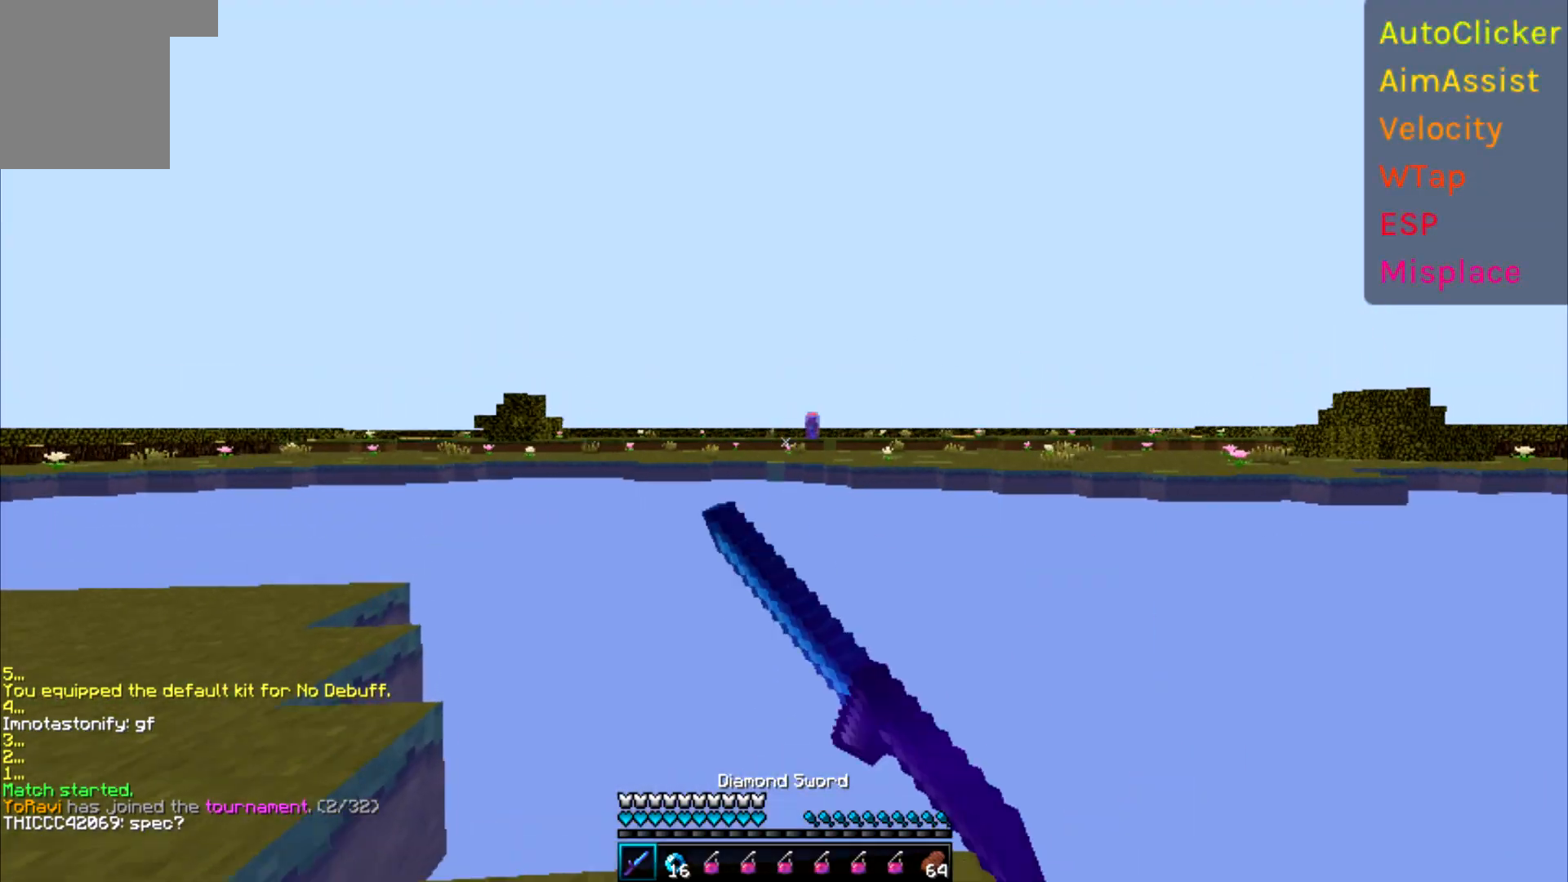
{"keys": ["d", "w"], "events": [[300, "a", "up"], [333, "d", "down"]]}
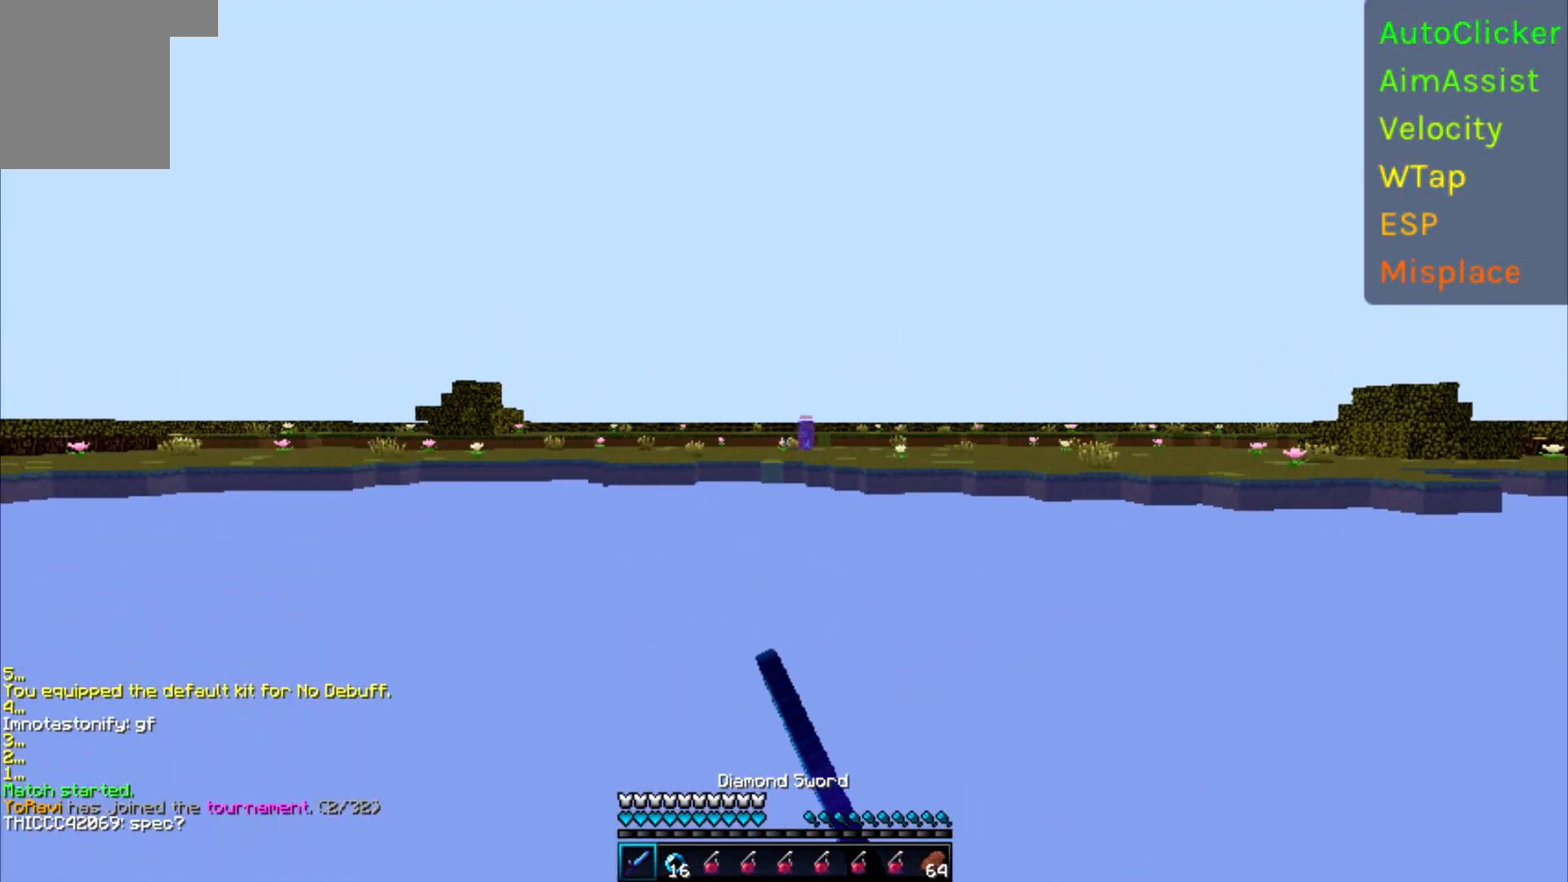
{"keys": ["d", "w"], "events": []}
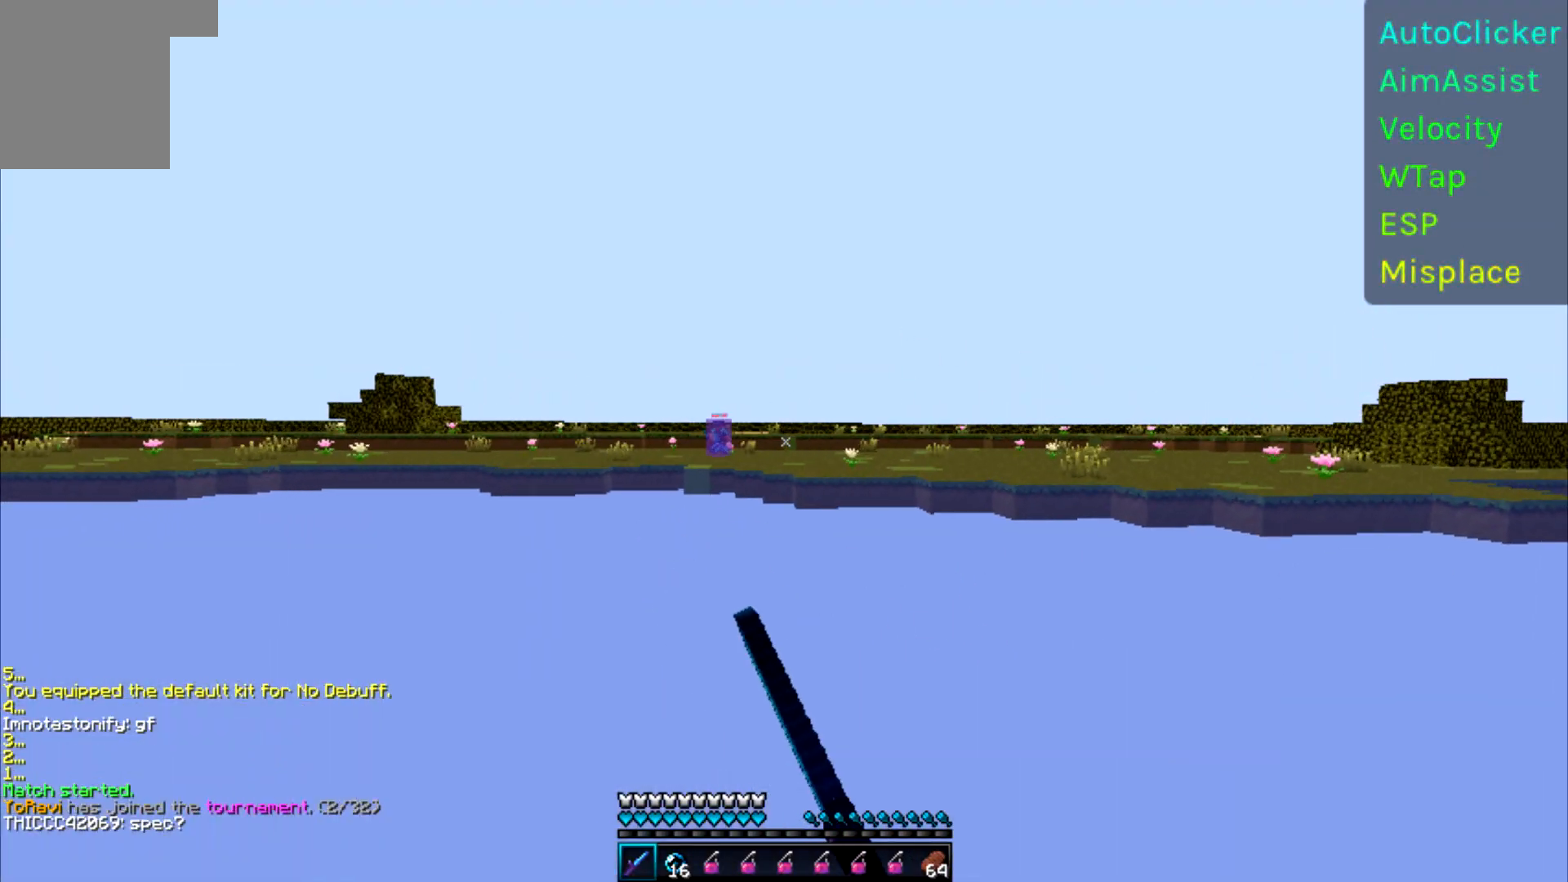
{"keys": ["a", "w"], "events": [[183, "a", "down"], [183, "d", "up"]]}
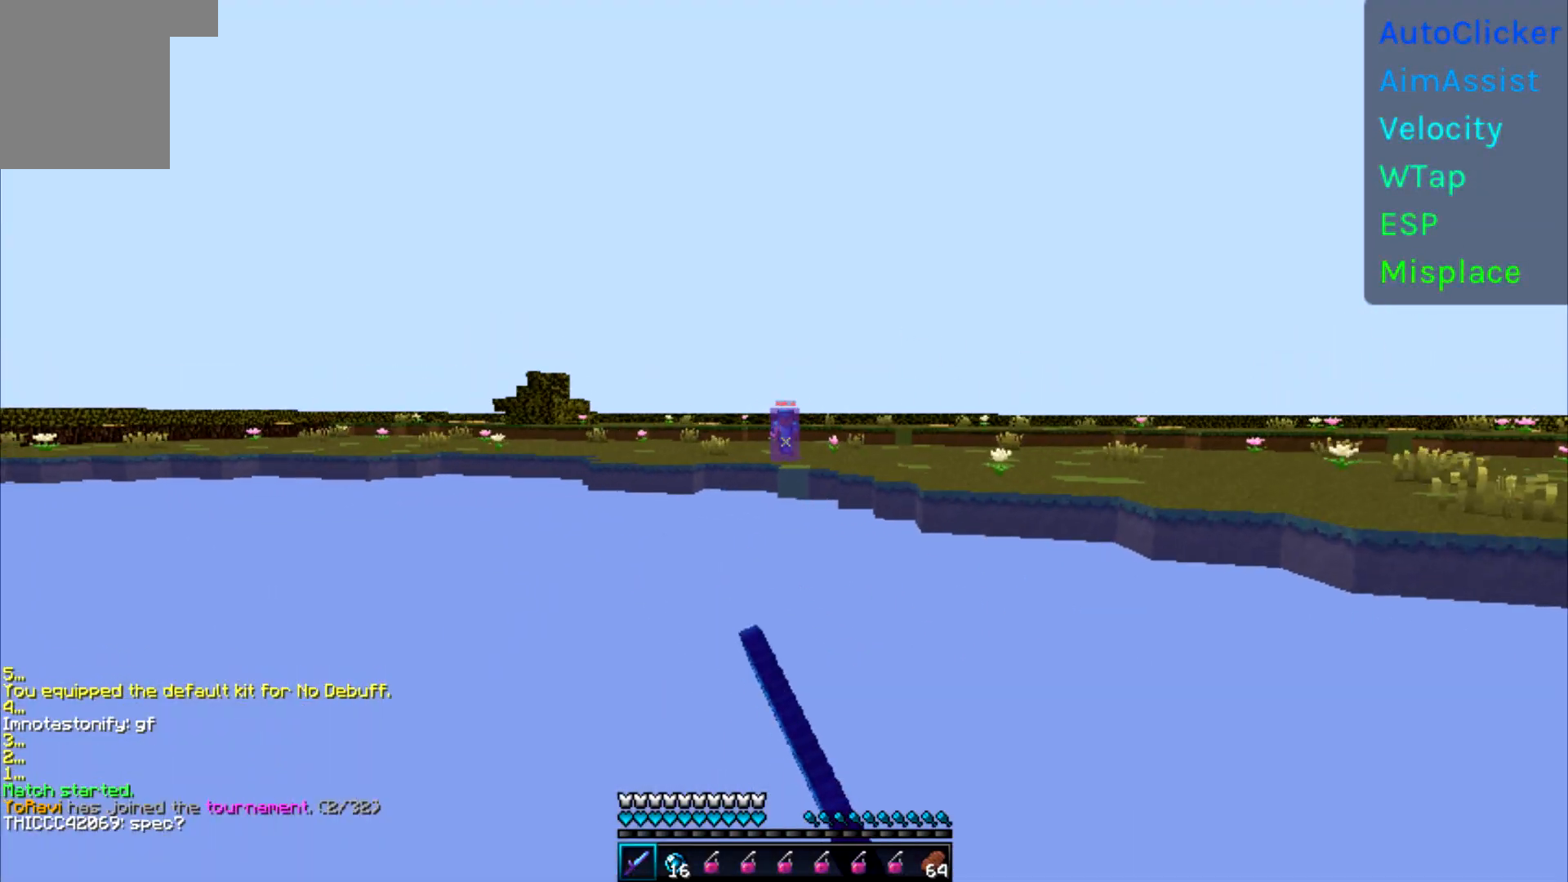
{"keys": ["d", "w"], "events": [[267, "a", "up"], [433, "d", "down"]]}
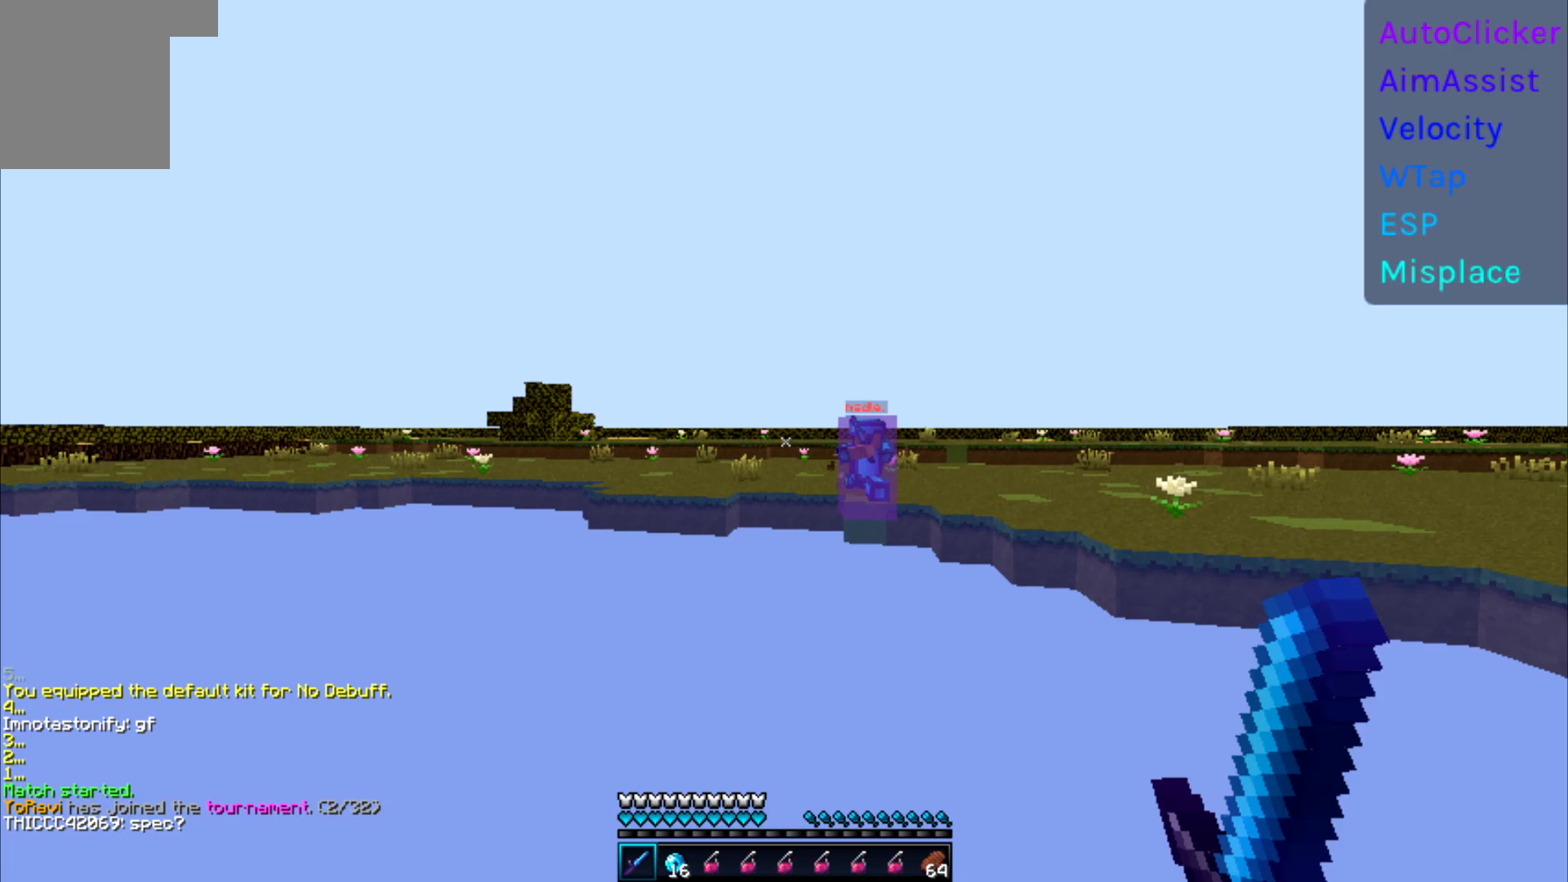
{"keys": ["d", "w"], "events": []}
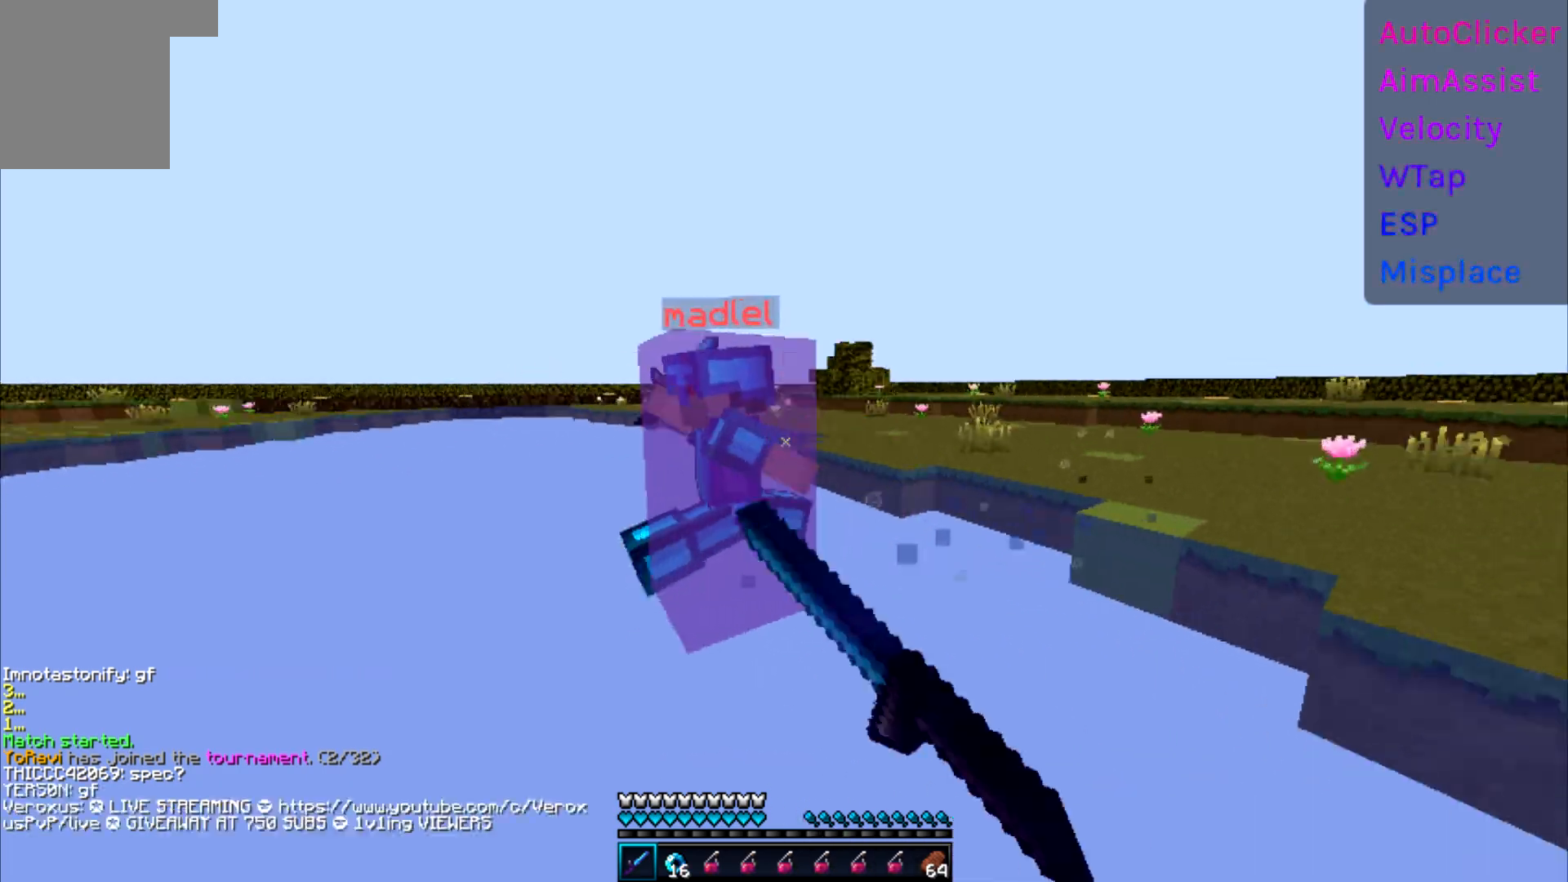
{"keys": ["a", "w"], "events": [[350, "a", "down"], [367, "d", "up"], [367, "w", "up"], [467, "w", "down"]]}
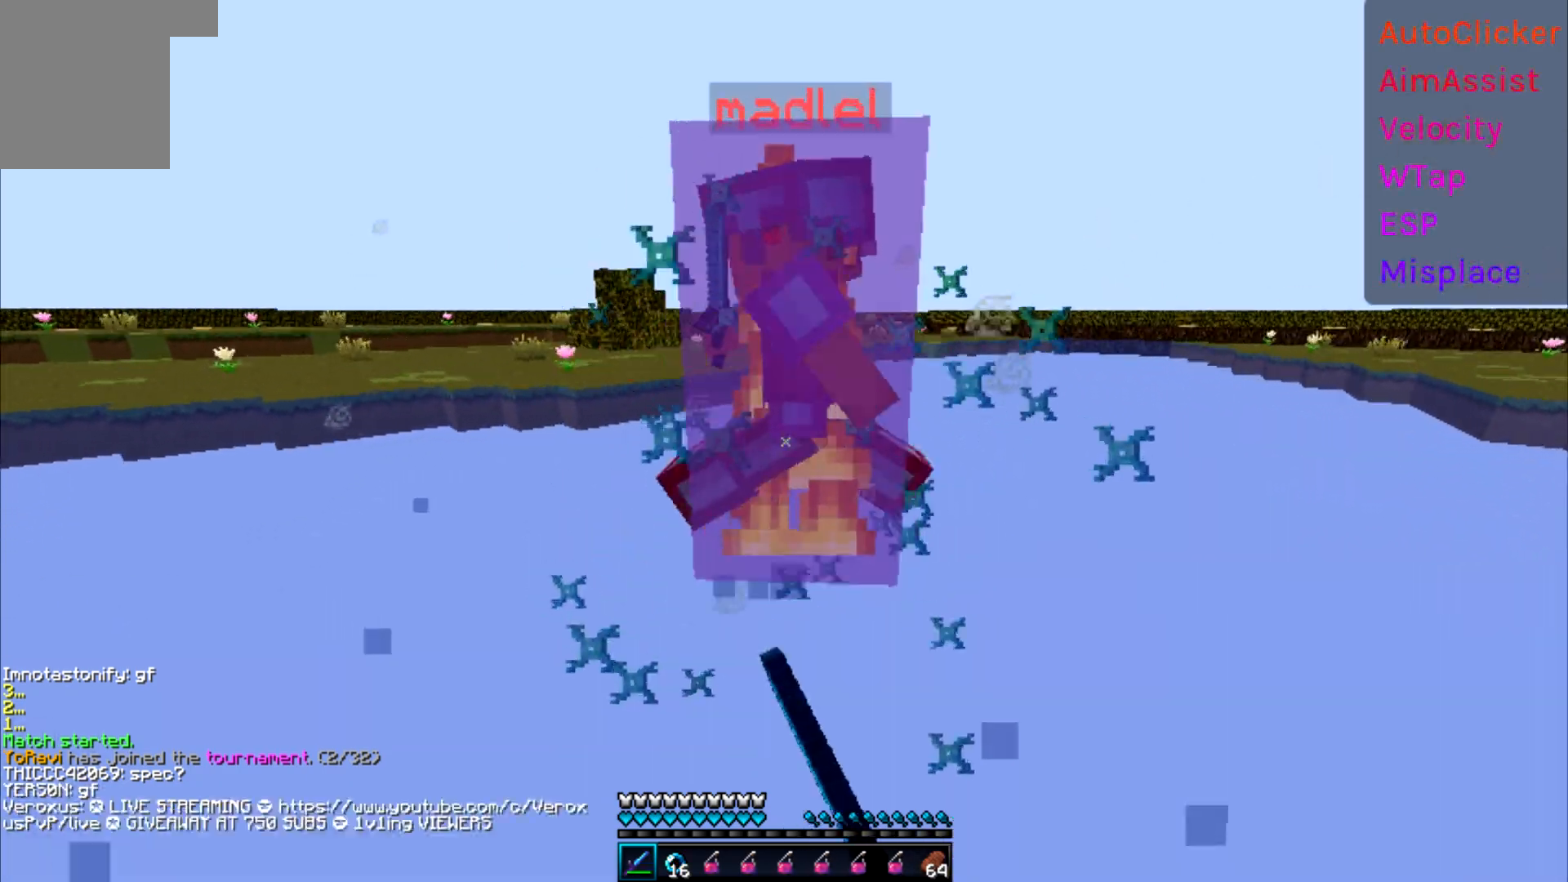
{"keys": ["a", "w"], "events": []}
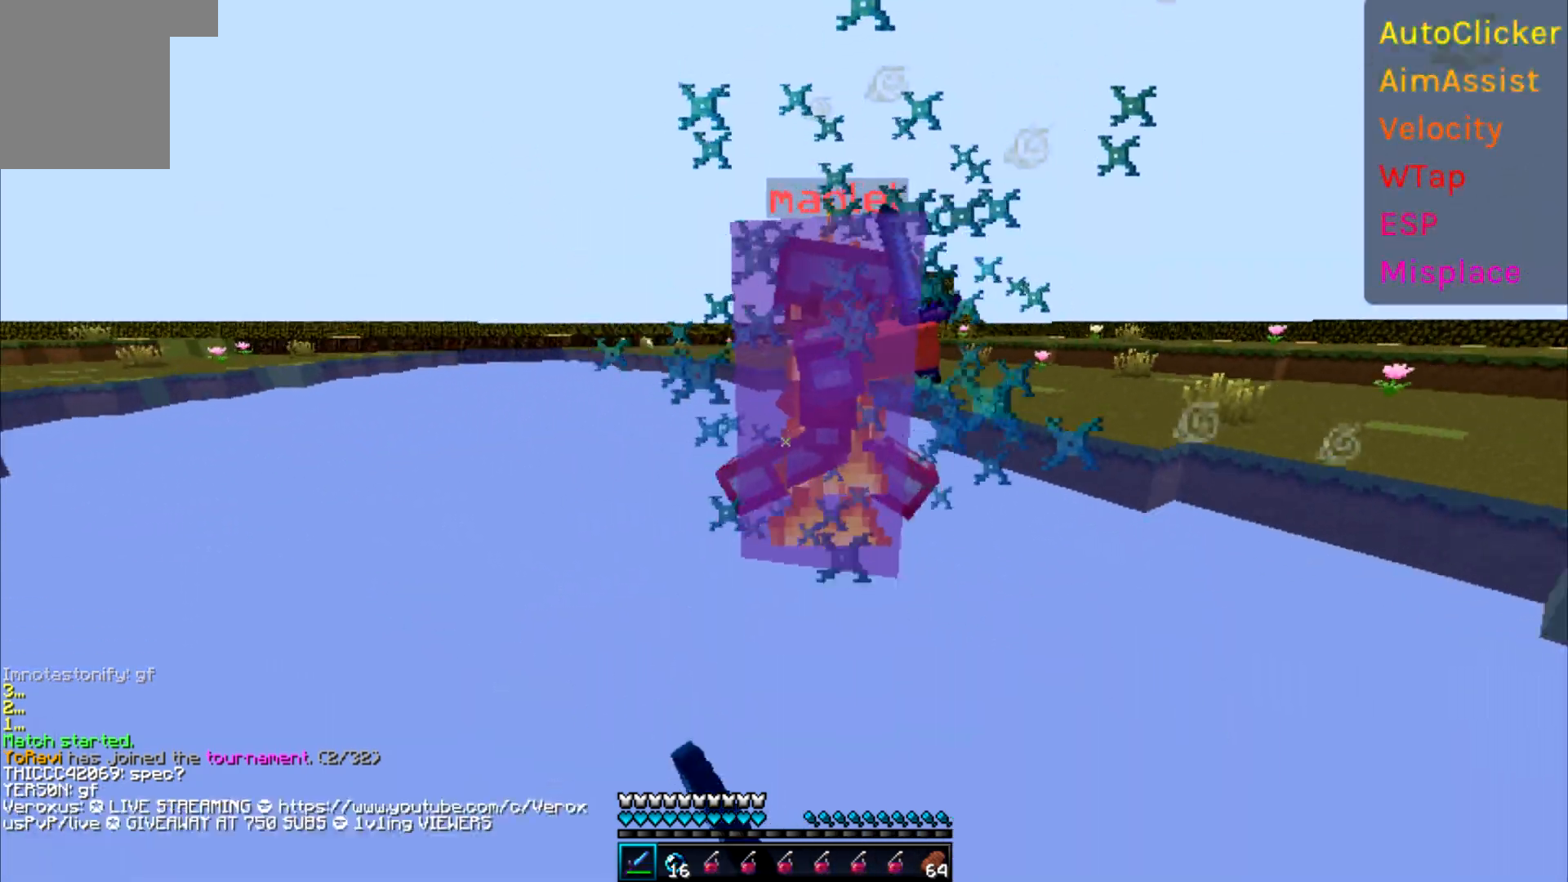
{"keys": ["d"], "events": [[283, "w", "up"], [400, "w", "down"], [417, "a", "up"], [417, "d", "down"], [500, "w", "up"]]}
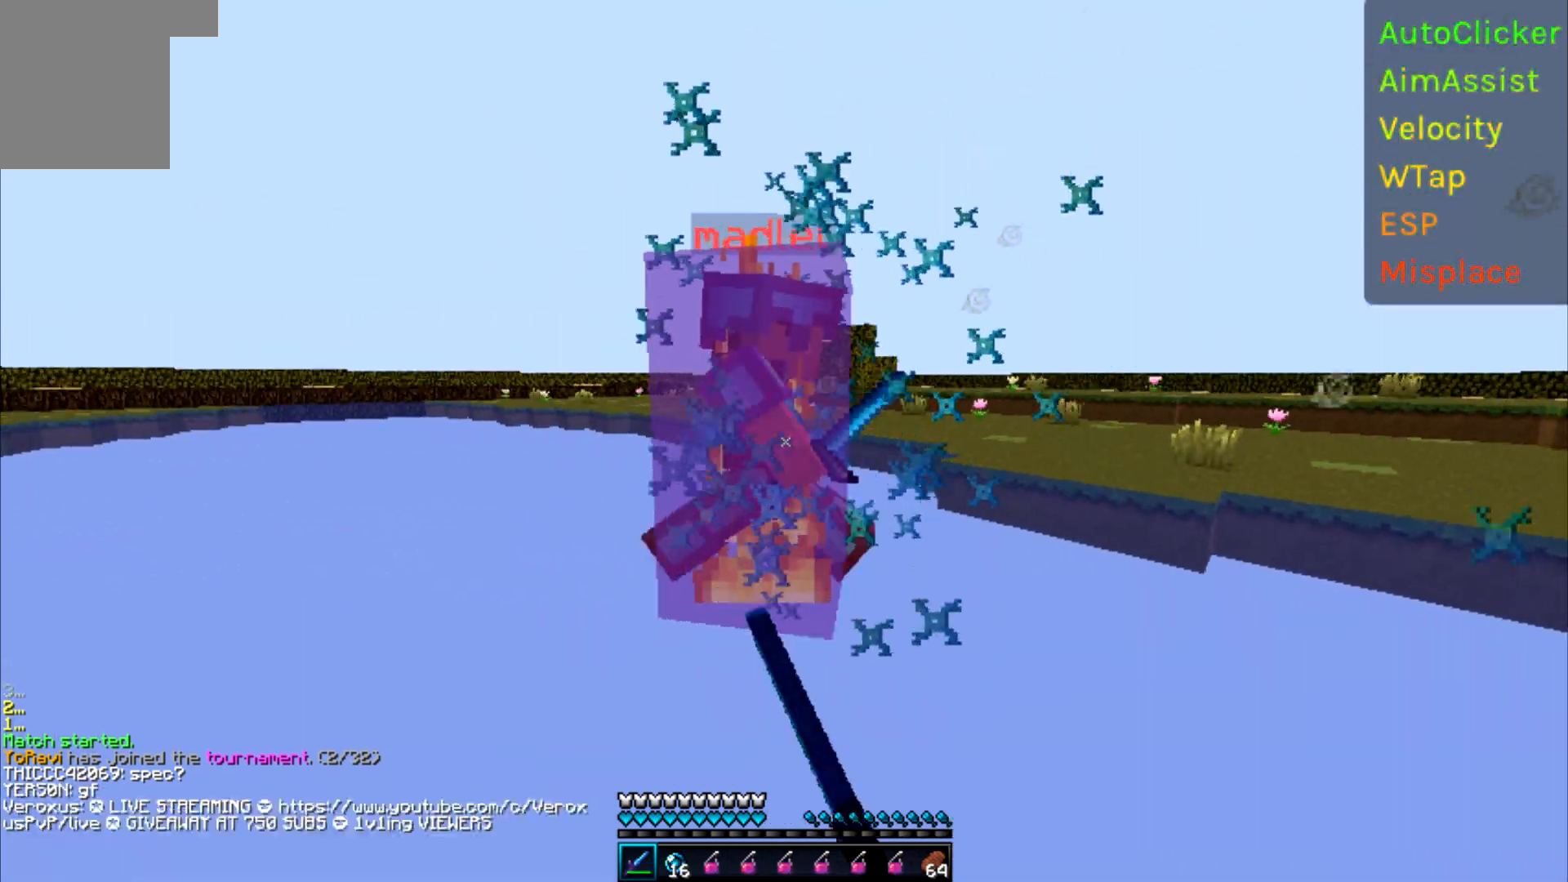
{"keys": ["a"], "events": [[33, "w", "down"], [417, "w", "up"], [433, "a", "down"], [450, "d", "up"]]}
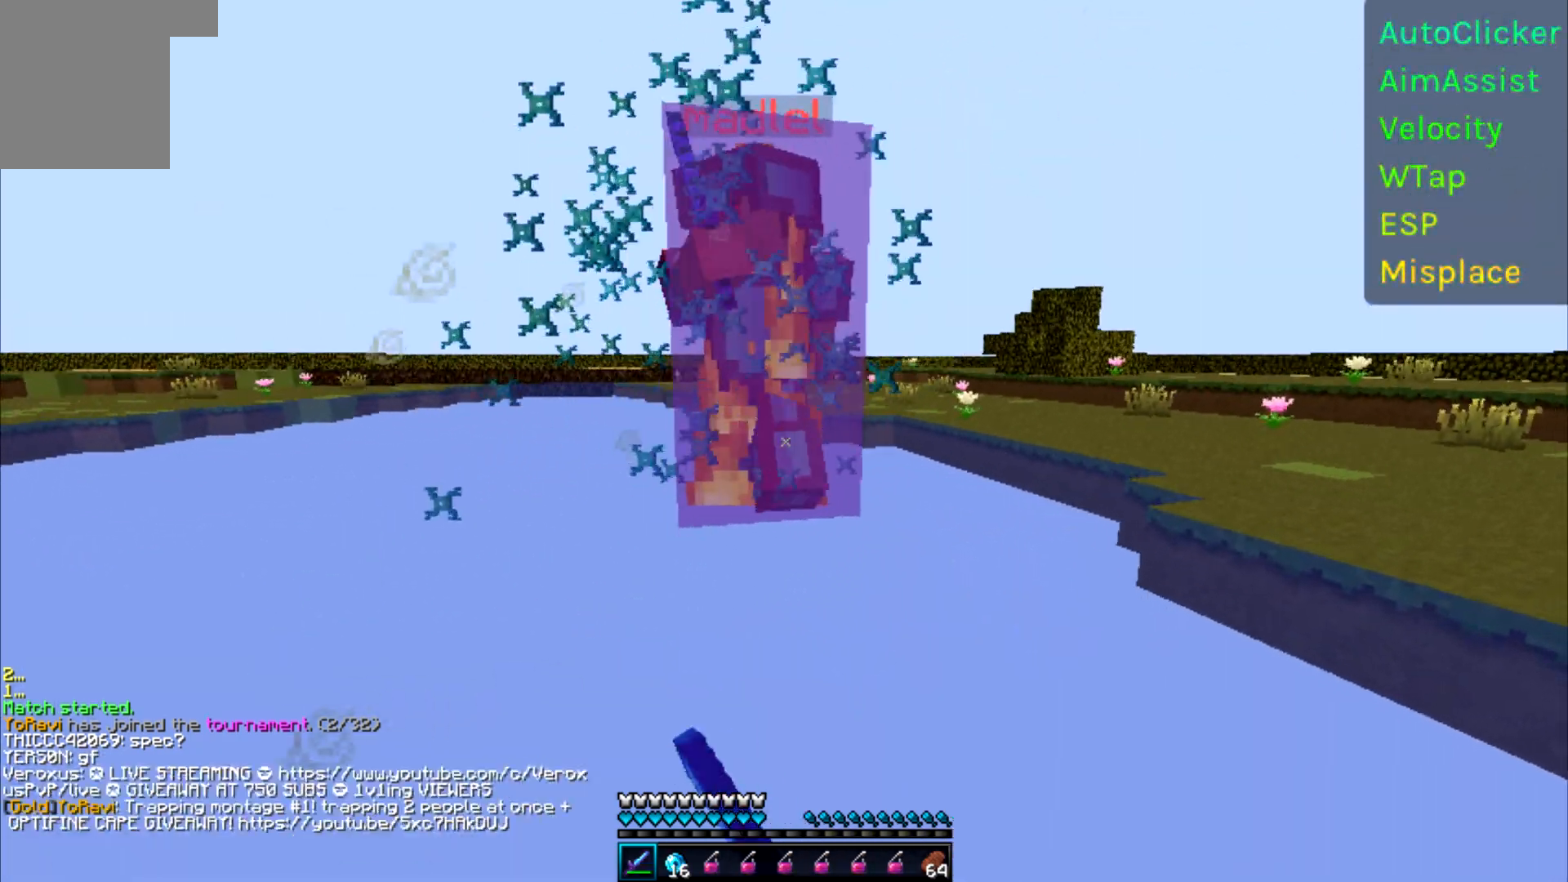
{"keys": ["a", "w"], "events": [[17, "w", "down"]]}
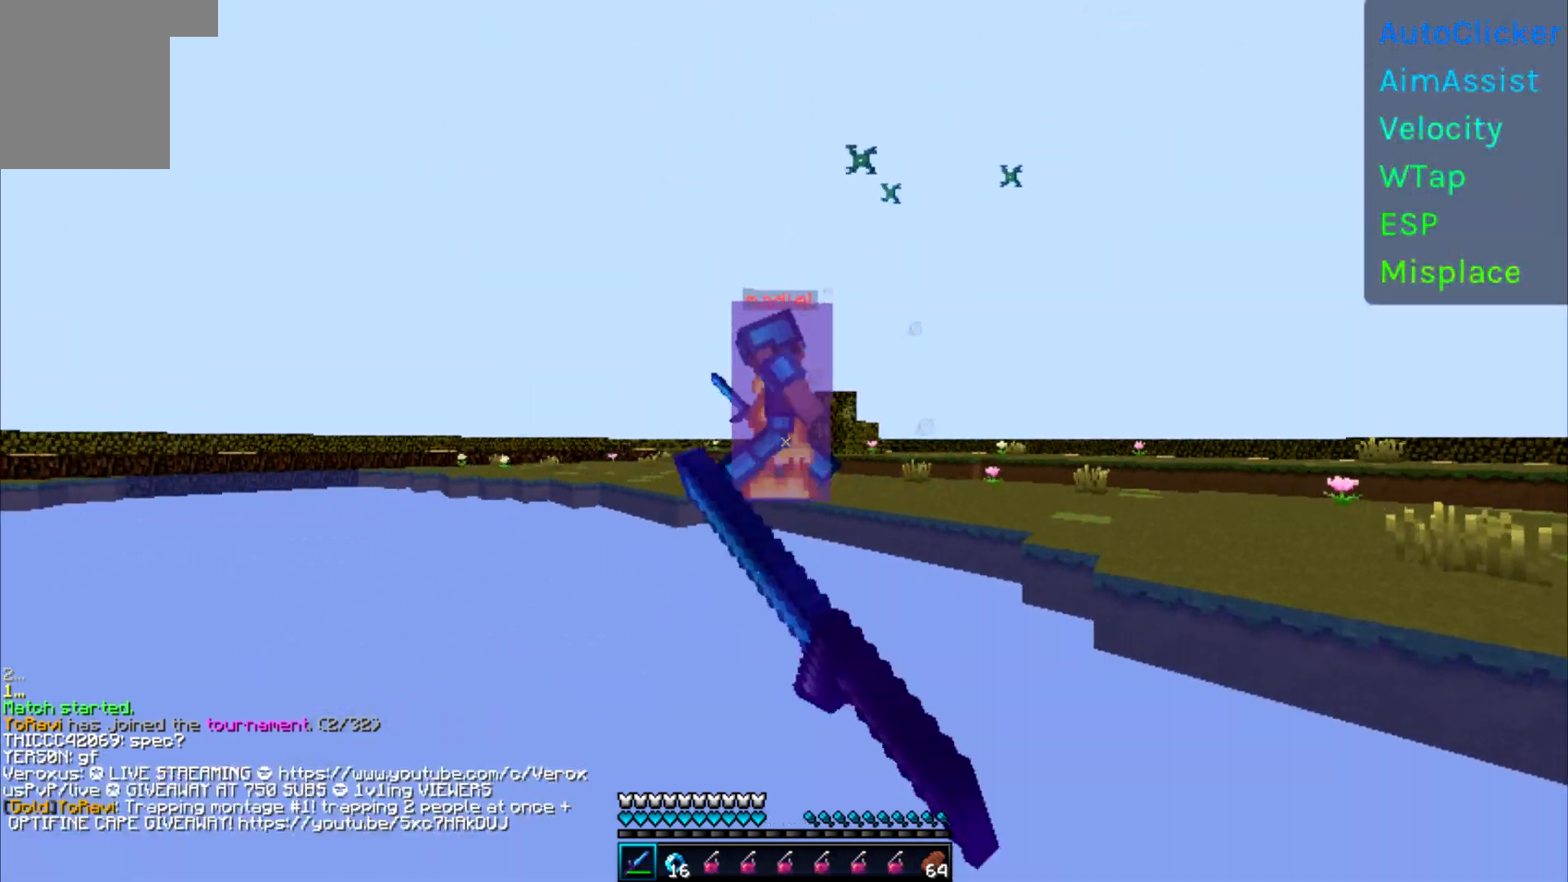
{"keys": ["a", "w"], "events": []}
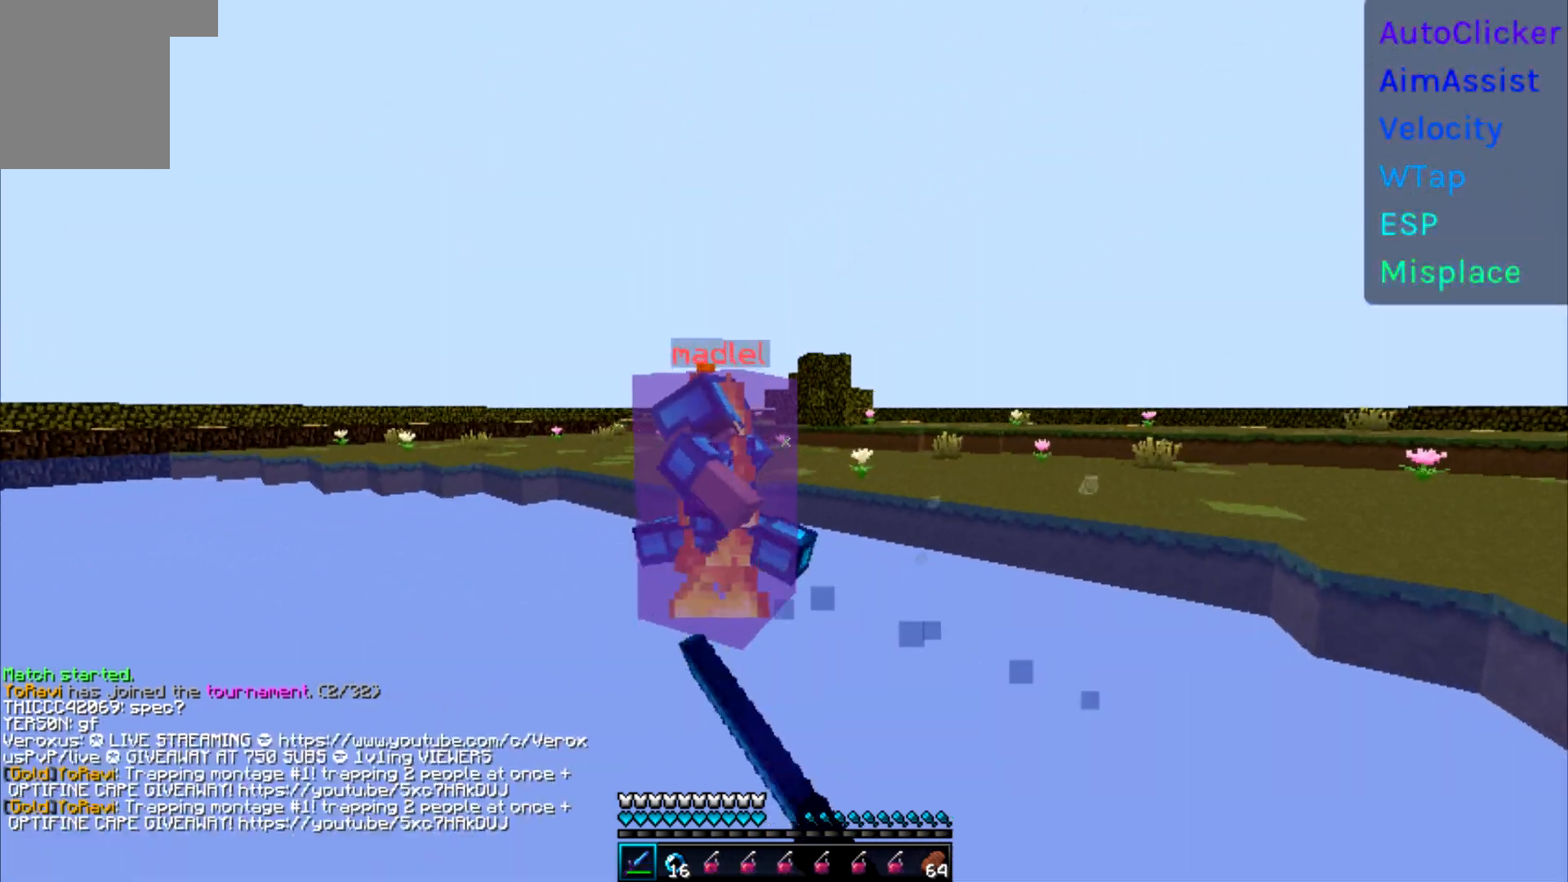
{"keys": ["a", "w"], "events": []}
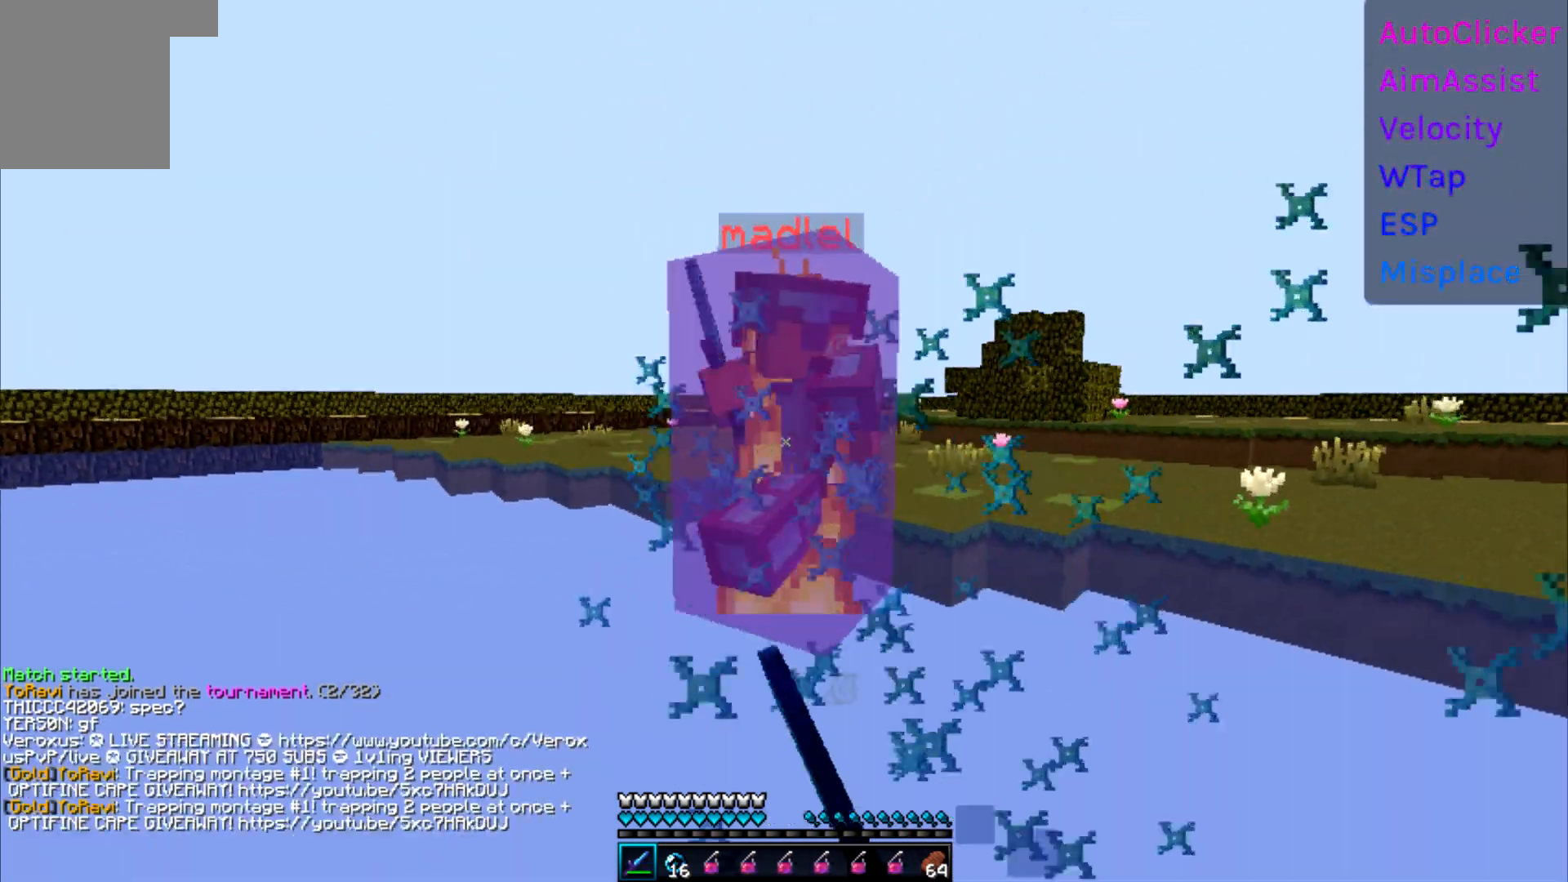
{"keys": ["a", "w"], "events": []}
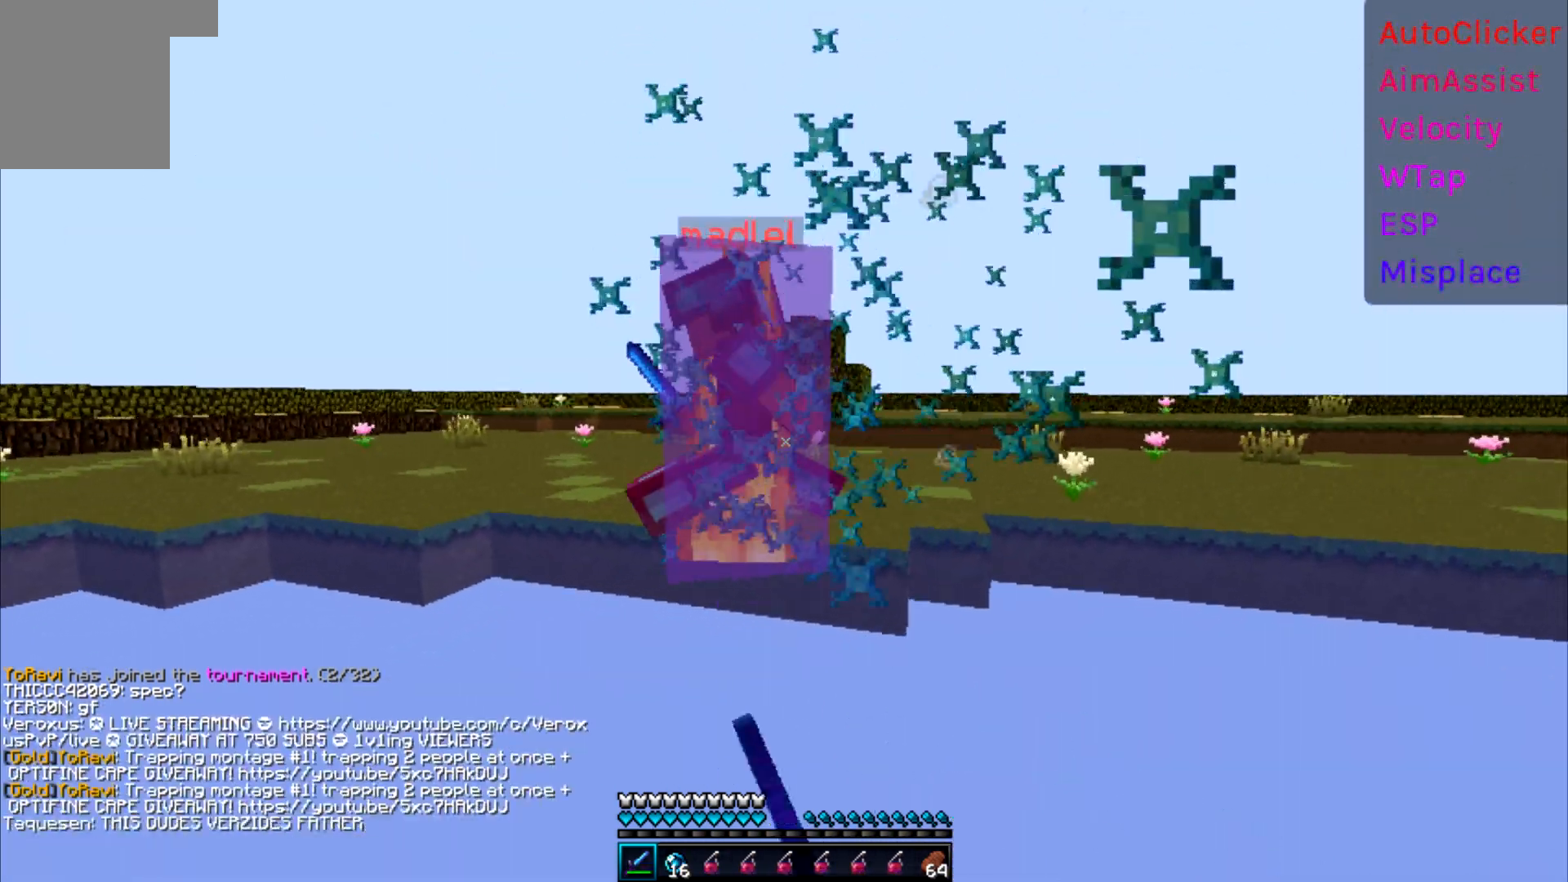
{"keys": ["a", "w"], "events": []}
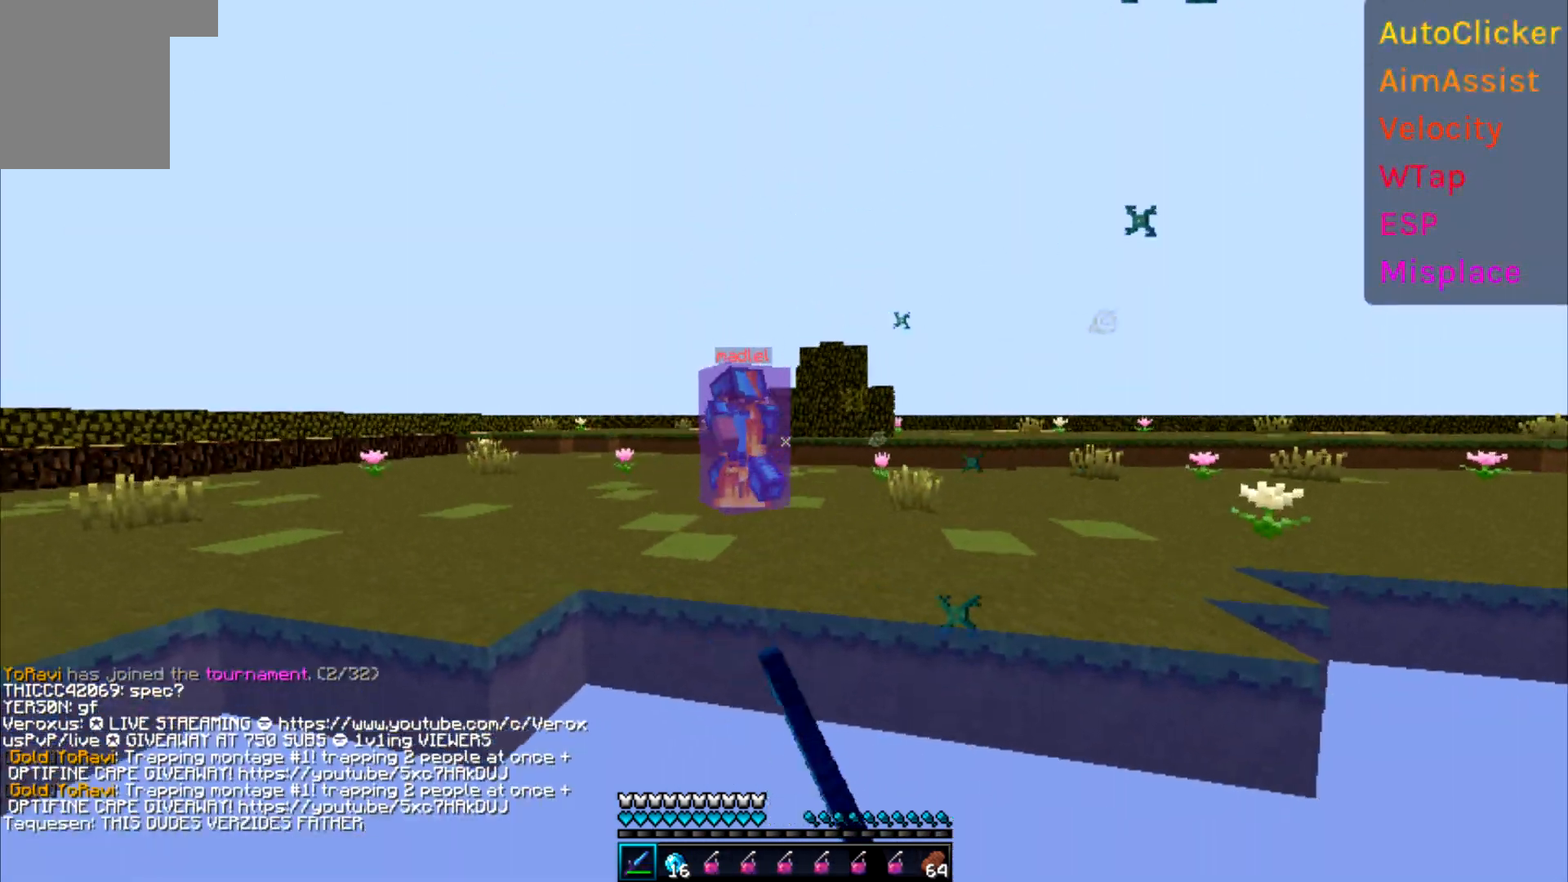
{"keys": ["d", "w"], "events": [[333, "a", "up"], [333, "d", "down"]]}
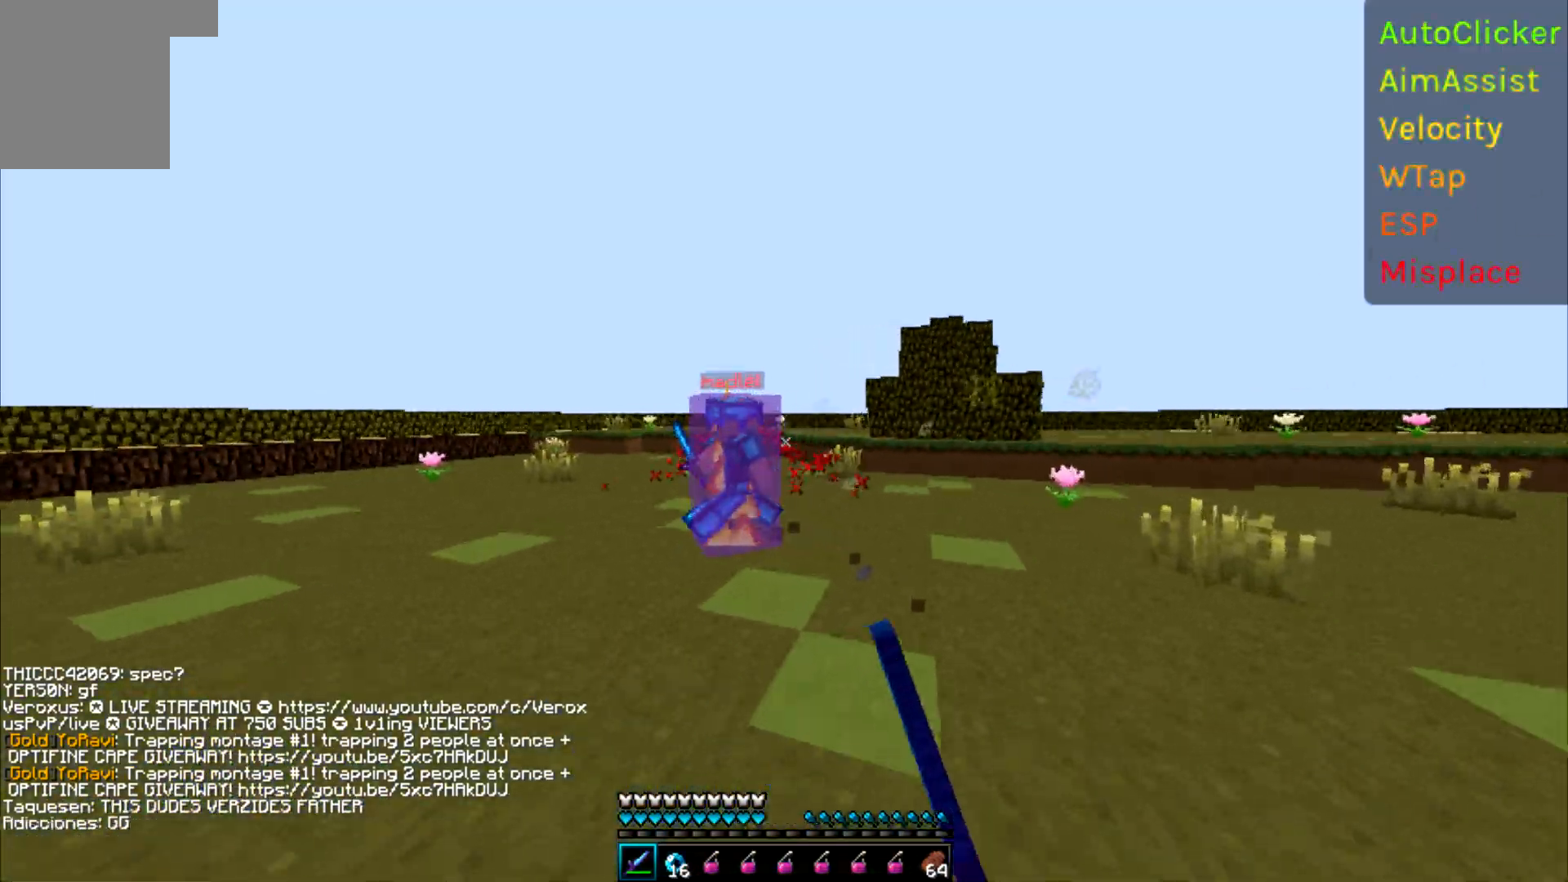
{"keys": ["d", "w"], "events": []}
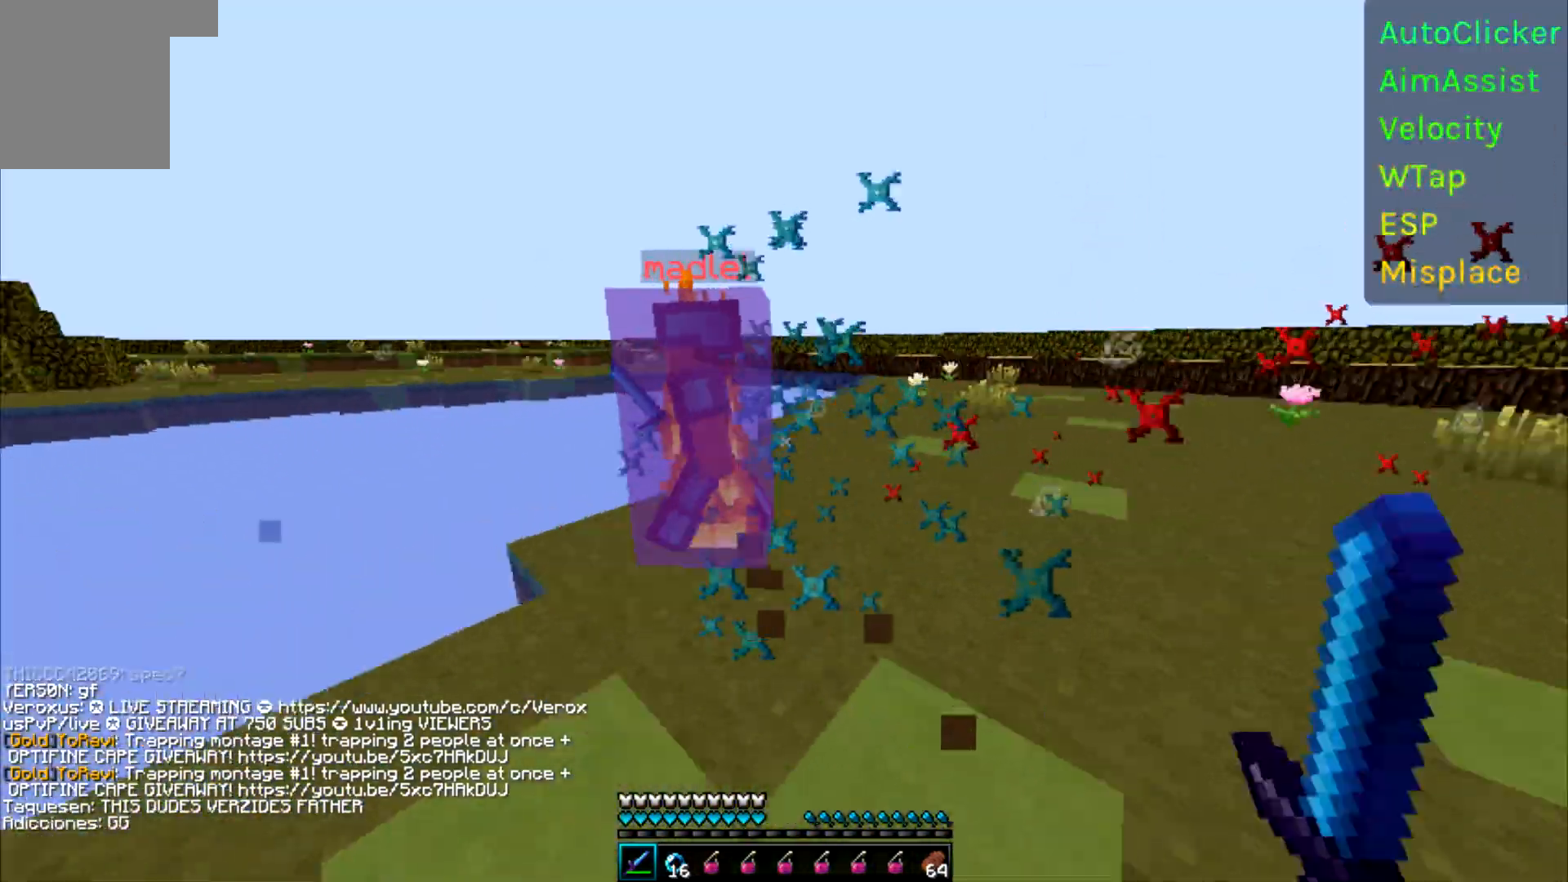
{"keys": ["a", "w"], "events": [[117, "a", "down"], [117, "w", "up"], [150, "d", "up"], [217, "w", "down"]]}
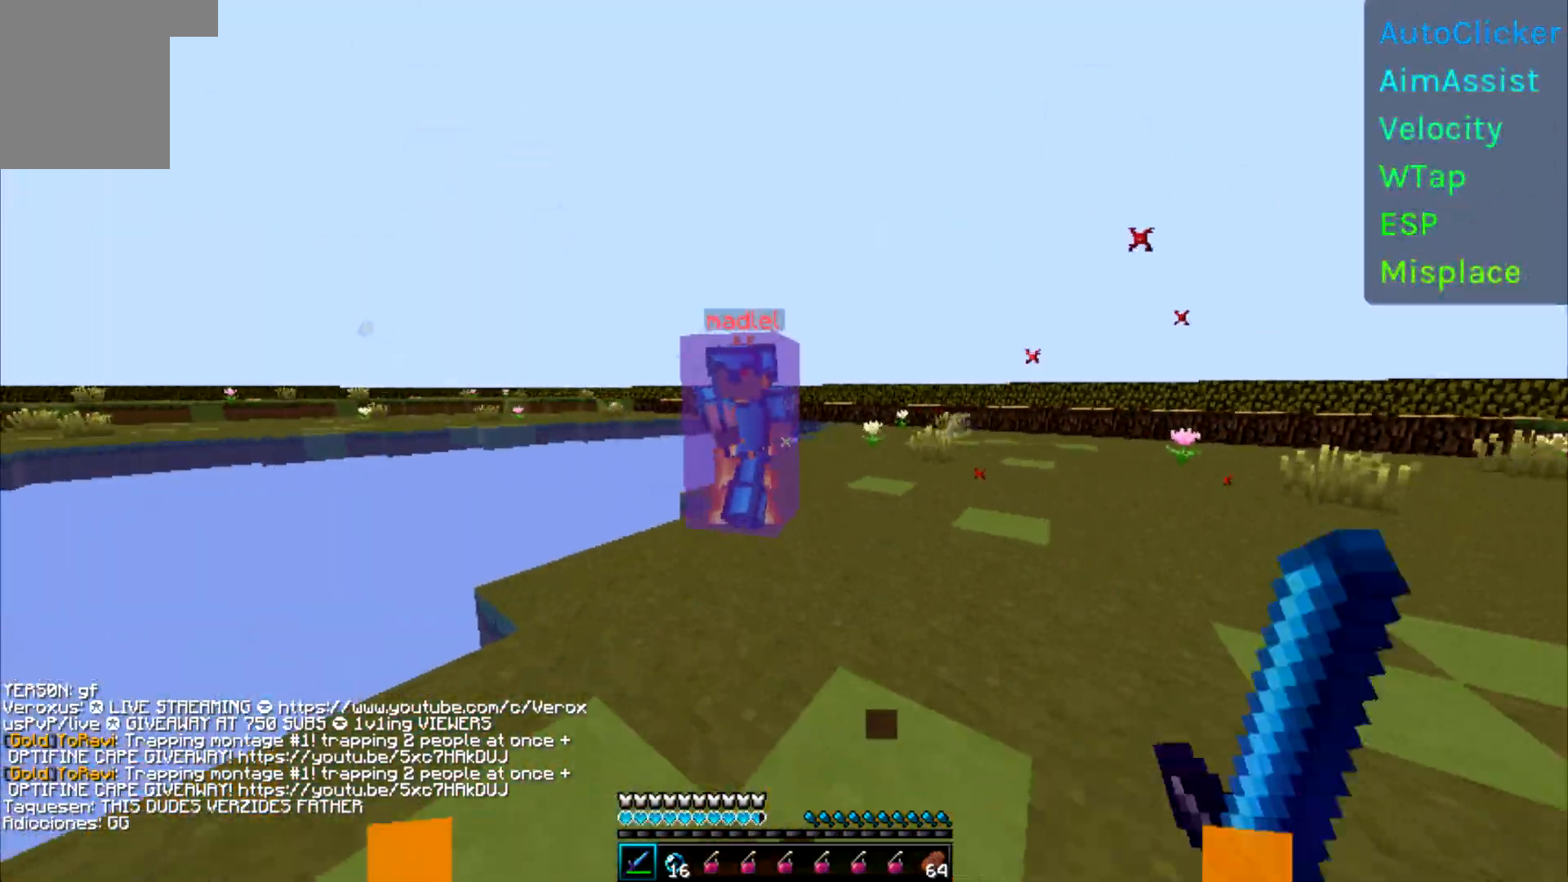
{"keys": ["a"], "events": [[483, "w", "up"]]}
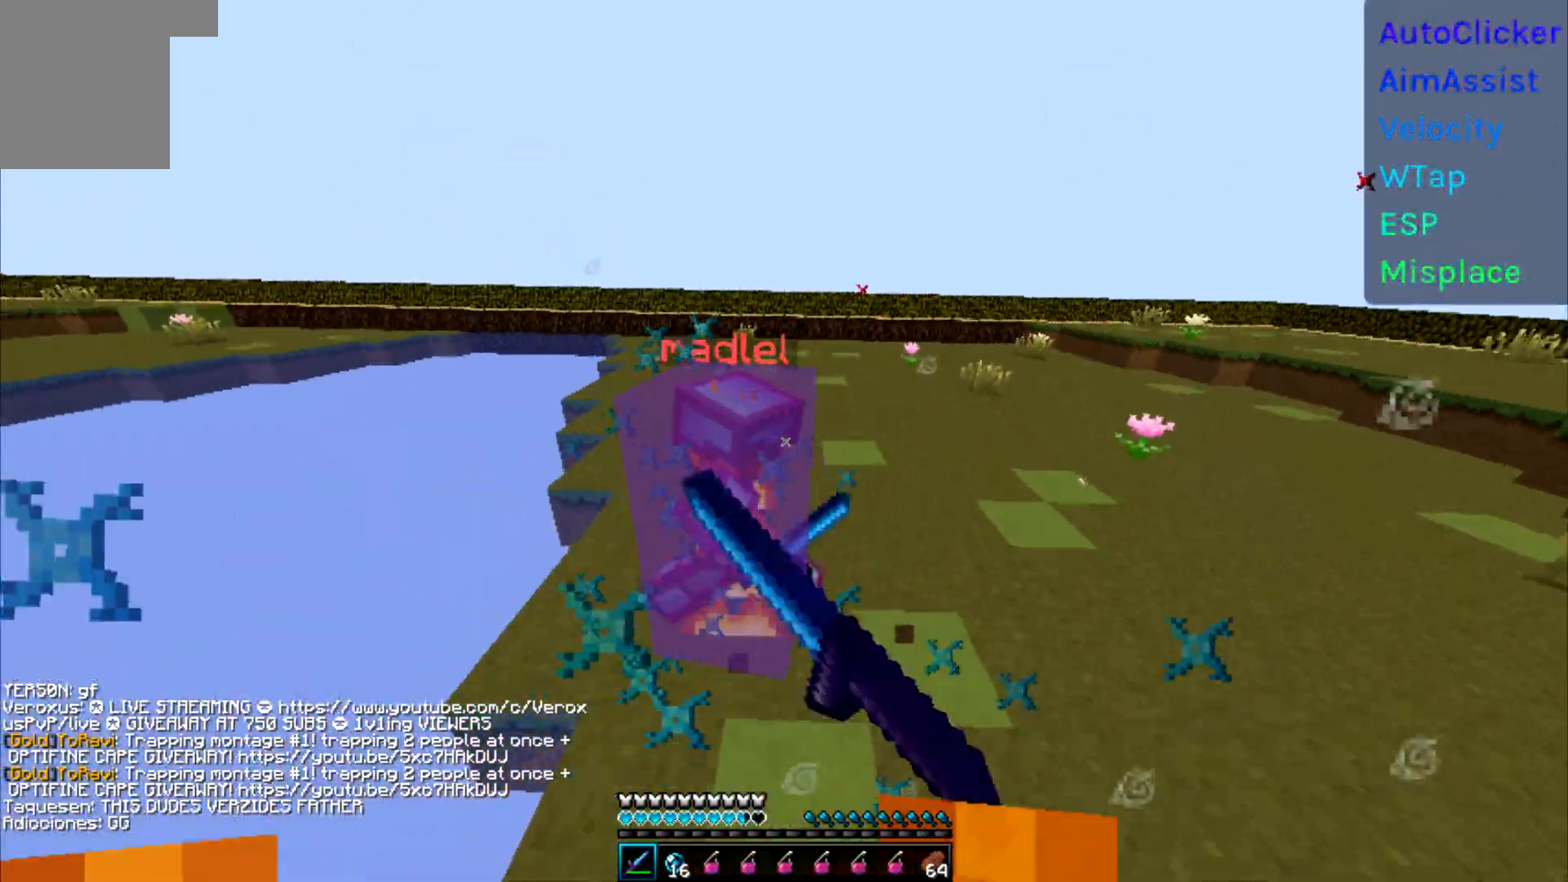
{"keys": ["d", "w"], "events": [[83, "w", "down"], [183, "d", "down"], [333, "d", "up"], [383, "d", "down"], [433, "a", "up"]]}
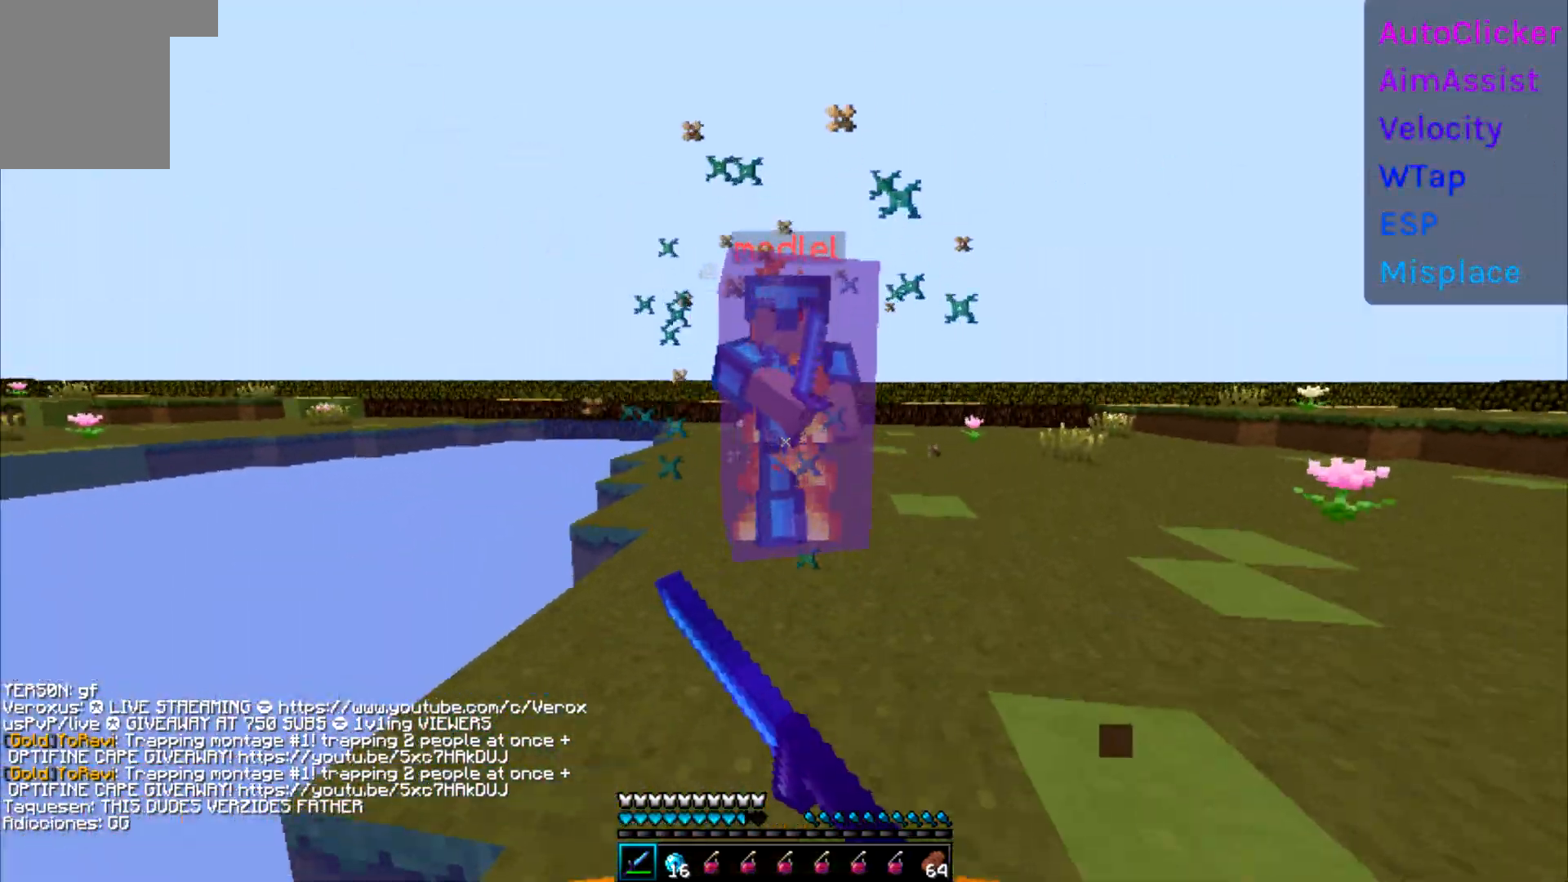
{"keys": ["d"], "events": [[433, "w", "up"]]}
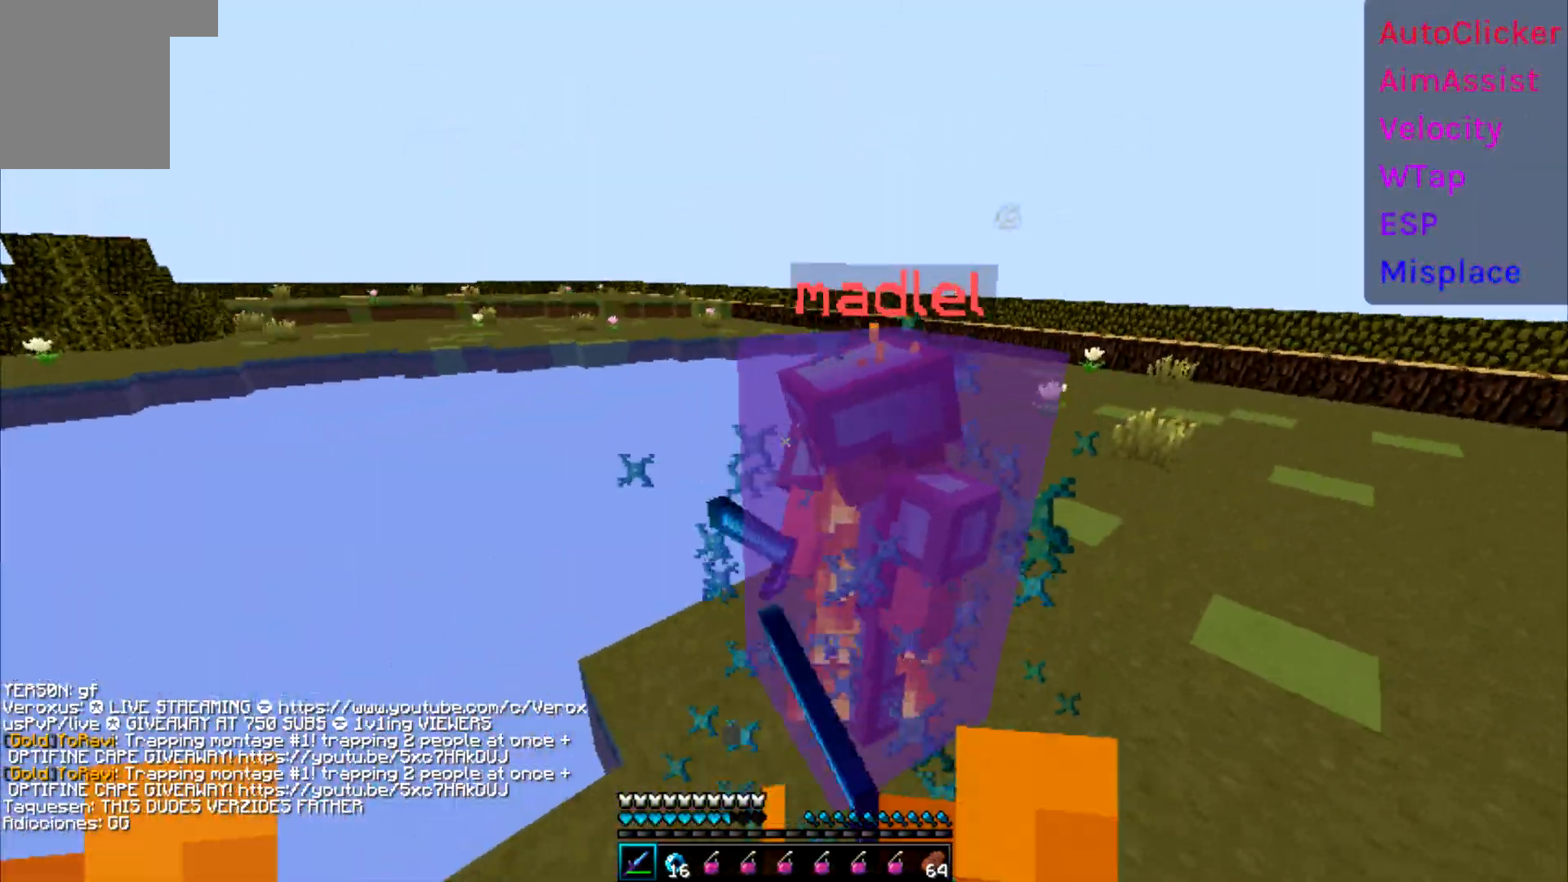
{"keys": ["w"], "events": [[17, "d", "up"], [17, "w", "down"], [350, "w", "up"], [400, "w", "down"]]}
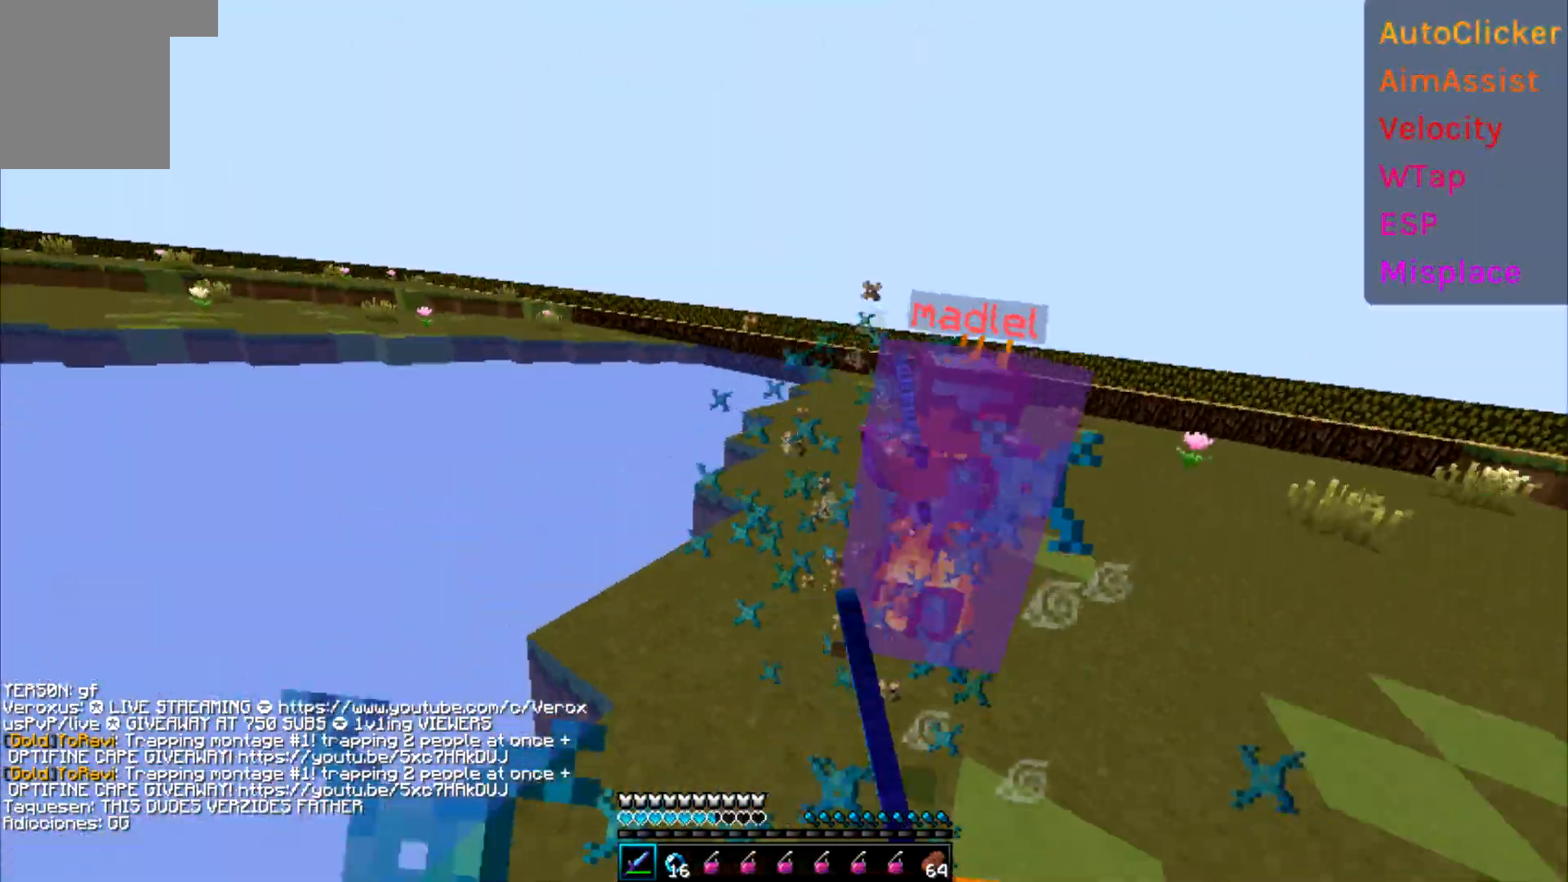
{"keys": ["a", "w"], "events": [[250, "w", "up"], [300, "w", "down"], [500, "a", "down"]]}